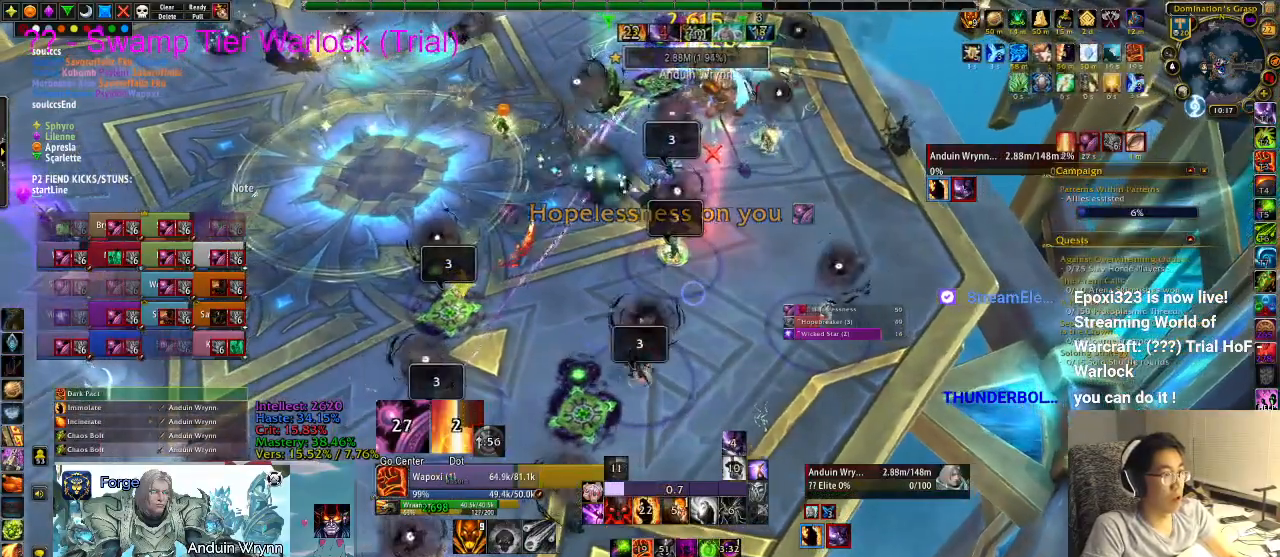
Gameplay with keyboard; each line is a JSON object with the keys held at the frame after it. "events" lists presses ("down") and releases ("up") of ".", "/", "0", "1", "2", "3", "4", "5", "6", "7", "8", "9", "a", "alt_l", "alt_r", "b", "backslash", "backspace", "c", "caps_lock", "comma", "ctrl_l", "ctrl_r", "d", "e", "equals", "escape", "f", "f1", "f10", "f11", "f12", "f2", "f3", "f4", "f5", "f6", "f7", "f8", "f9", "g", "h", "i", "j", "k", "l", "lbracket", "m", "minus", "n", "o", "p", "q", "quote", "r", "rbracket", "return", "s", "semicolon", "shift_l", "shift_r", "space", "super", "t", "tab", "tilde", "u", "v", "w", "x", "y" and "z" between this image and that frame as [ms after this image, input, new state], when the widget could be followed in between. No other keys are recorded. Mouse input is not recorded.
{"keys": [], "events": [[33, "a", "up"], [167, "3", "down"], [217, "3", "up"], [250, "3", "down"], [350, "3", "up"]]}
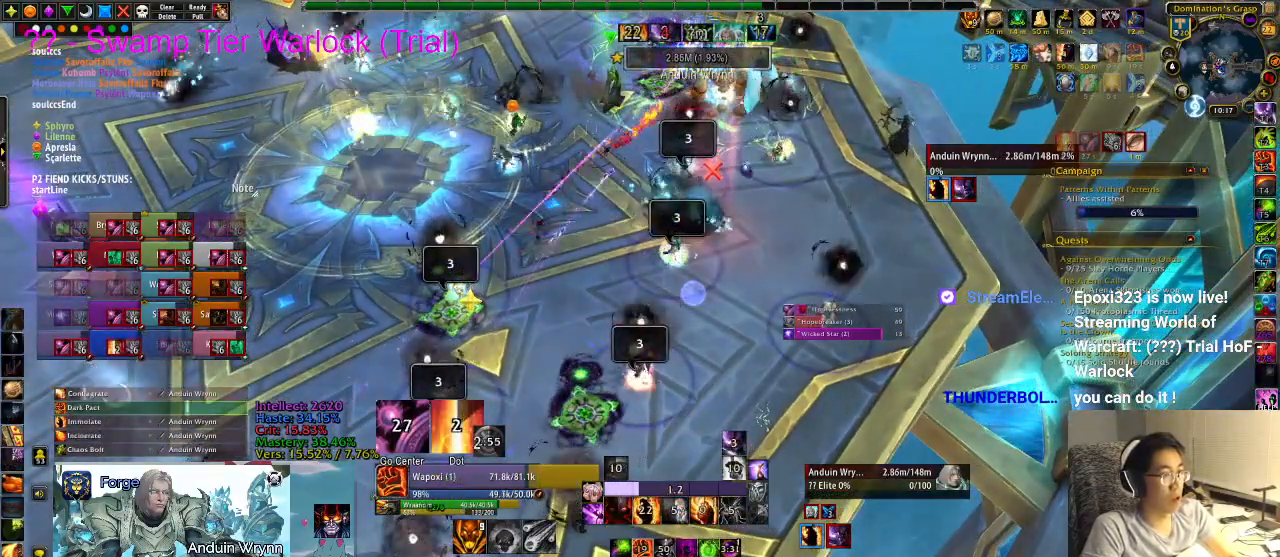
{"keys": [], "events": [[83, "a", "down"], [167, "a", "up"]]}
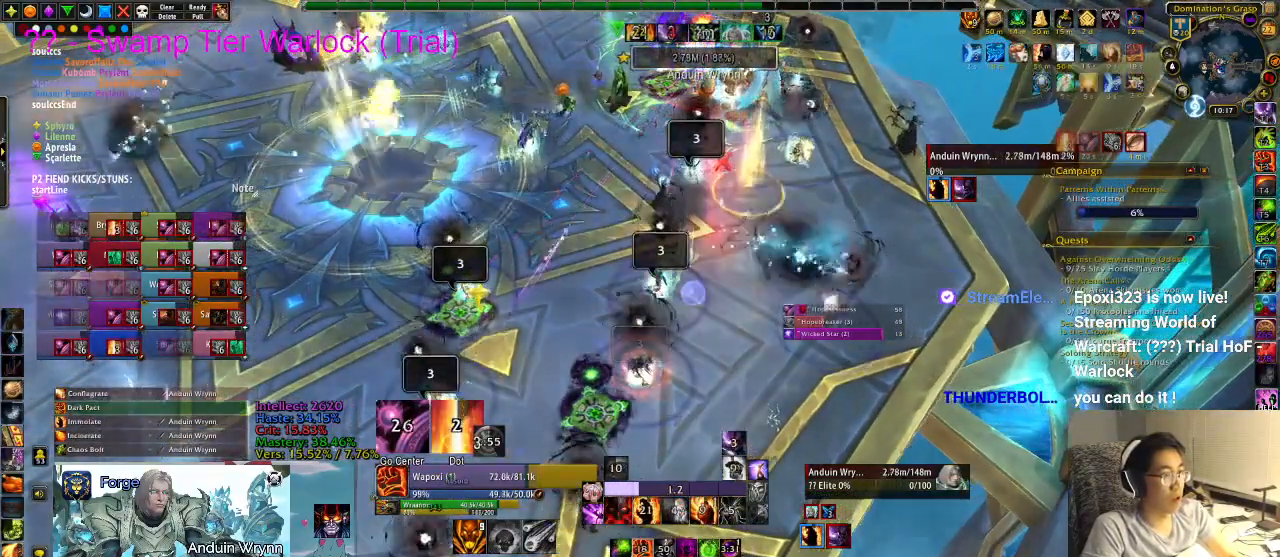
{"keys": [], "events": [[217, "1", "down"], [267, "1", "up"], [367, "1", "down"], [417, "1", "up"], [450, "1", "down"], [500, "1", "up"]]}
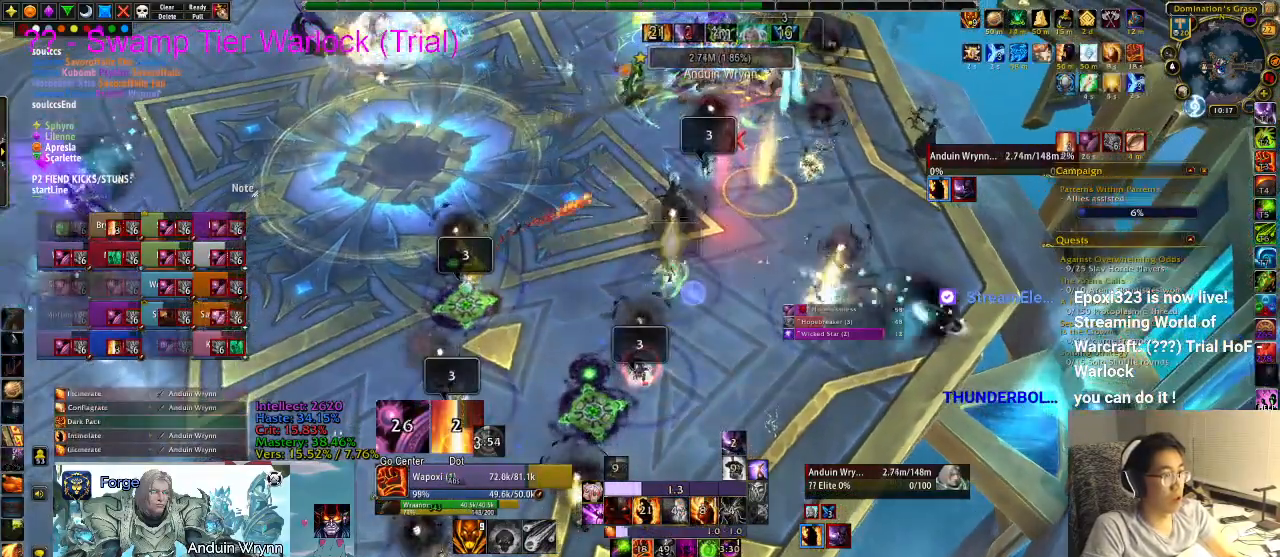
{"keys": [], "events": [[100, "1", "down"], [133, "1", "up"]]}
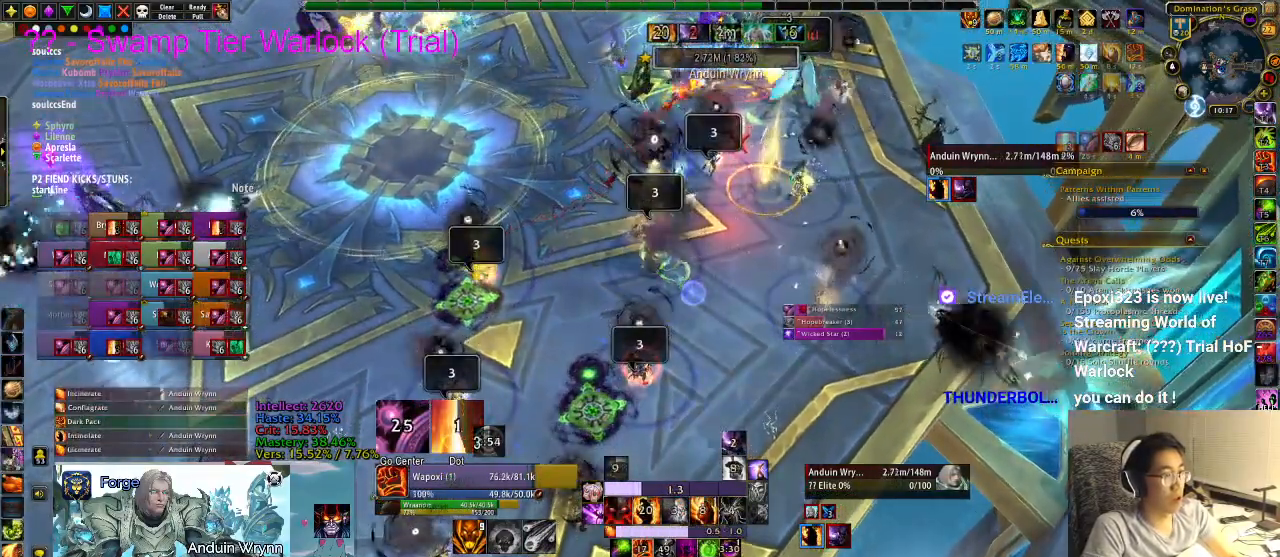
{"keys": [], "events": [[233, "1", "down"], [333, "1", "up"], [383, "1", "down"], [433, "1", "up"]]}
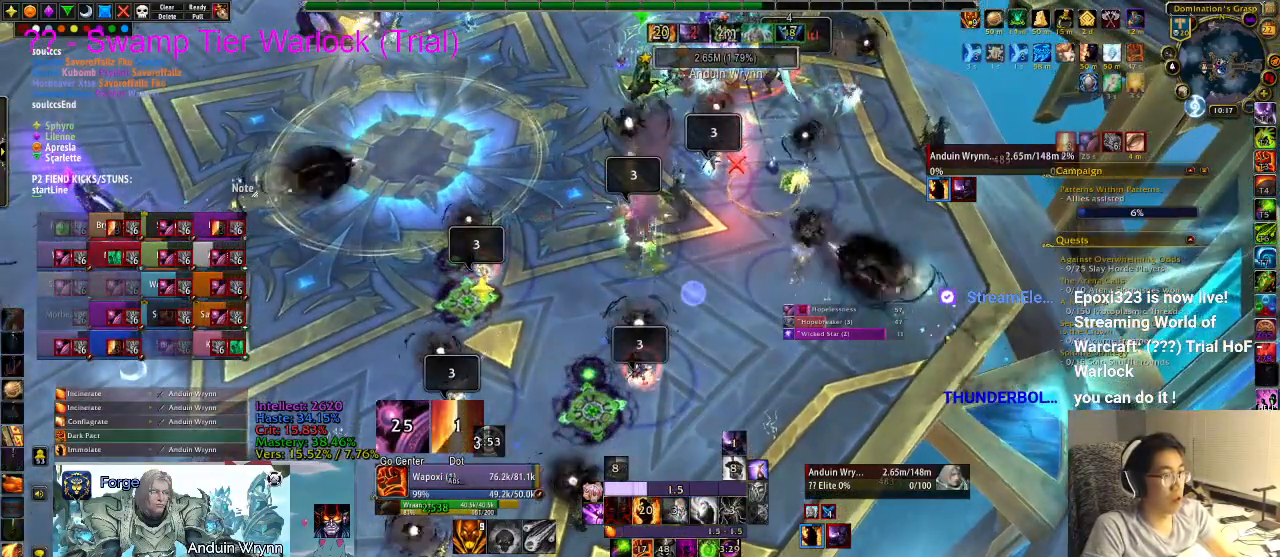
{"keys": [], "events": [[17, "1", "down"], [67, "1", "up"], [150, "1", "down"], [200, "1", "up"], [250, "1", "down"], [300, "1", "up"], [383, "1", "down"], [433, "1", "up"]]}
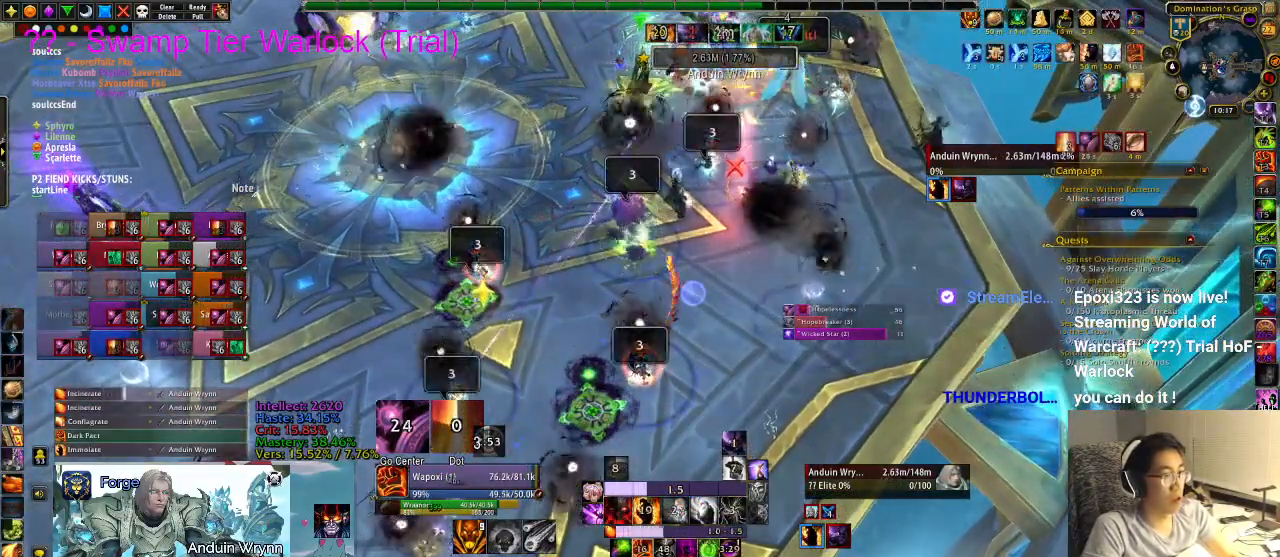
{"keys": [], "events": [[33, "1", "down"], [117, "1", "up"], [167, "1", "down"], [200, "1", "up"], [250, "1", "down"], [300, "1", "up"], [433, "1", "down"], [483, "1", "up"]]}
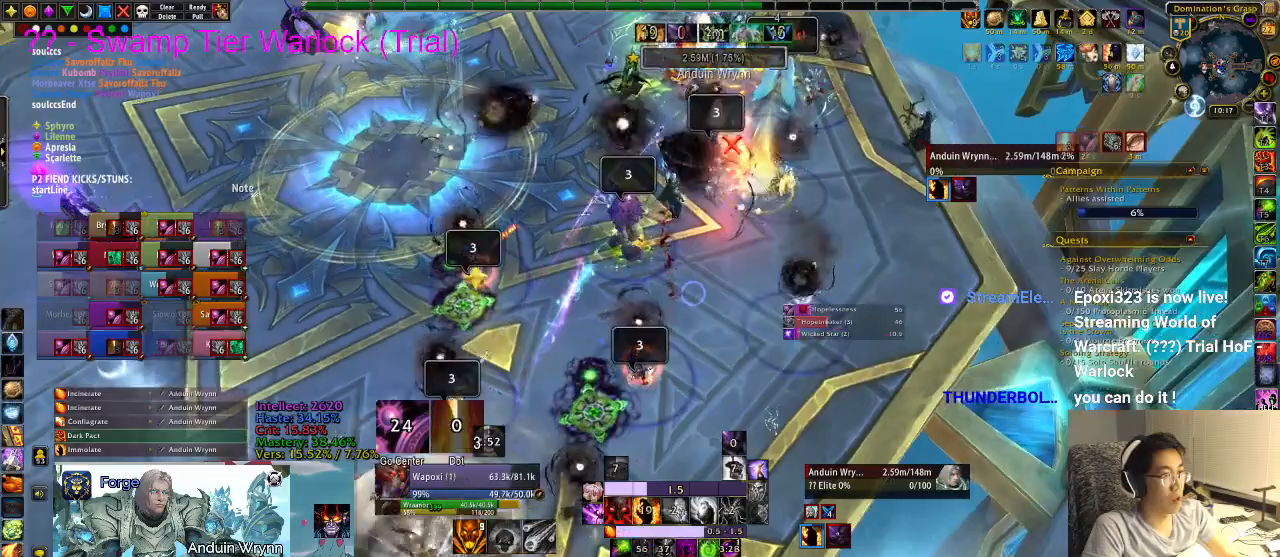
{"keys": [], "events": [[33, "1", "down"], [83, "1", "up"], [167, "1", "down"], [217, "1", "up"], [267, "1", "down"], [350, "1", "up"]]}
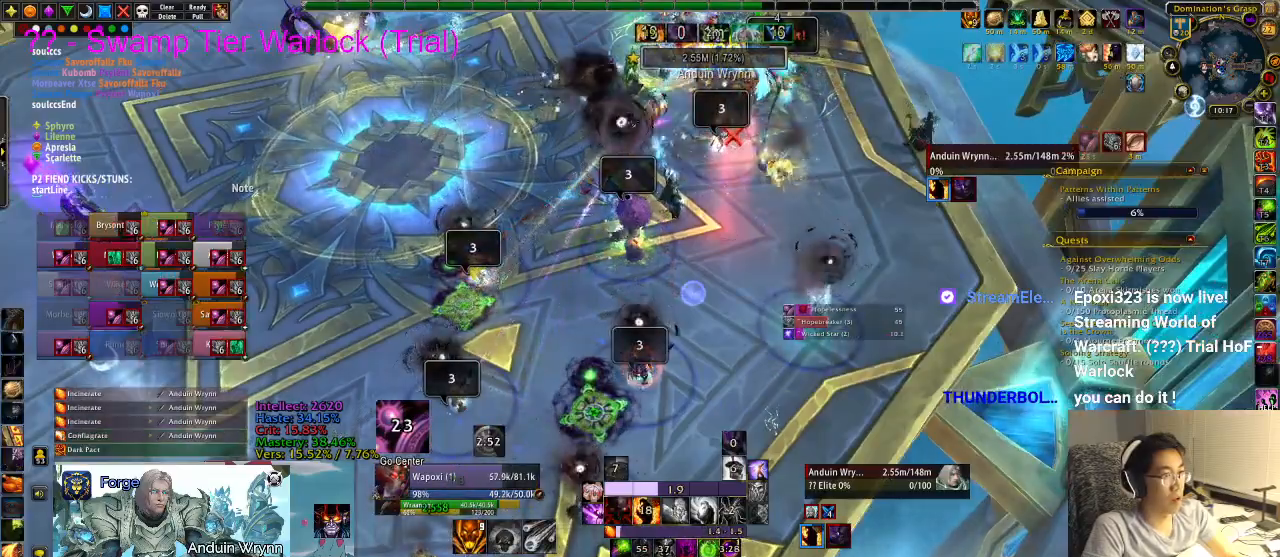
{"keys": [], "events": []}
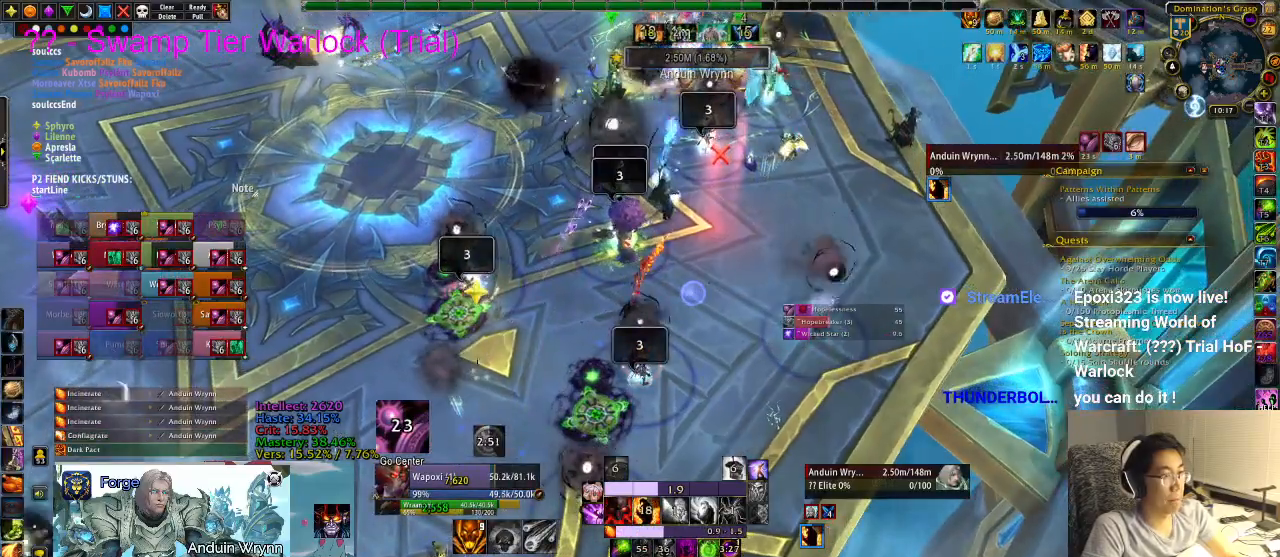
{"keys": [], "events": []}
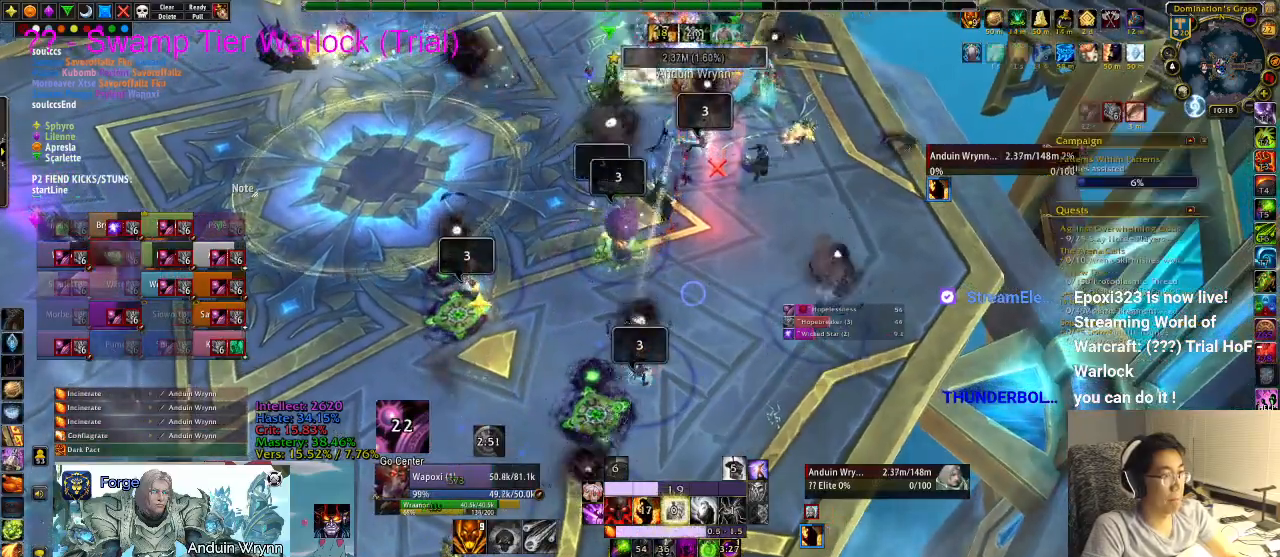
{"keys": [], "events": []}
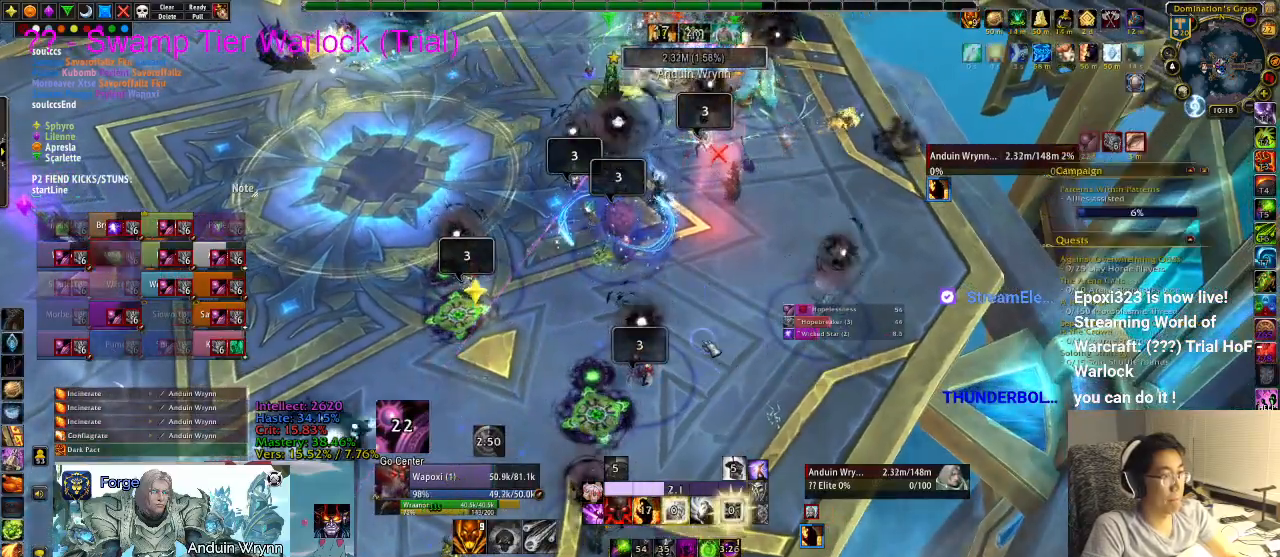
{"keys": ["w"], "events": [[300, "w", "down"]]}
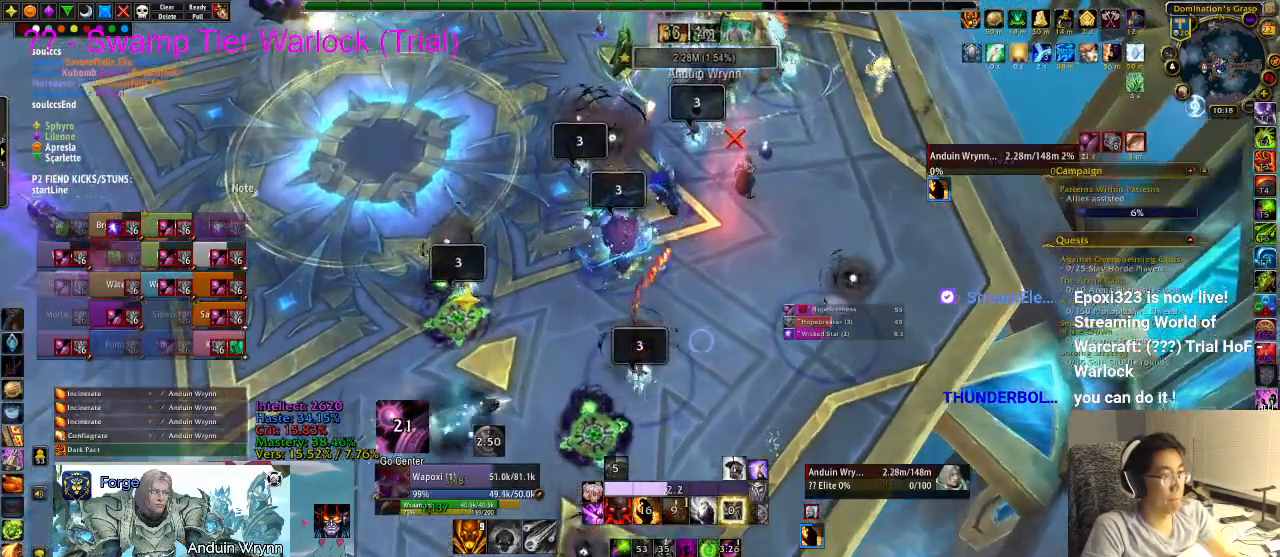
{"keys": ["w"], "events": [[117, "w", "up"], [167, "a", "down"], [300, "a", "up"], [350, "a", "down"], [433, "a", "up"], [433, "w", "down"]]}
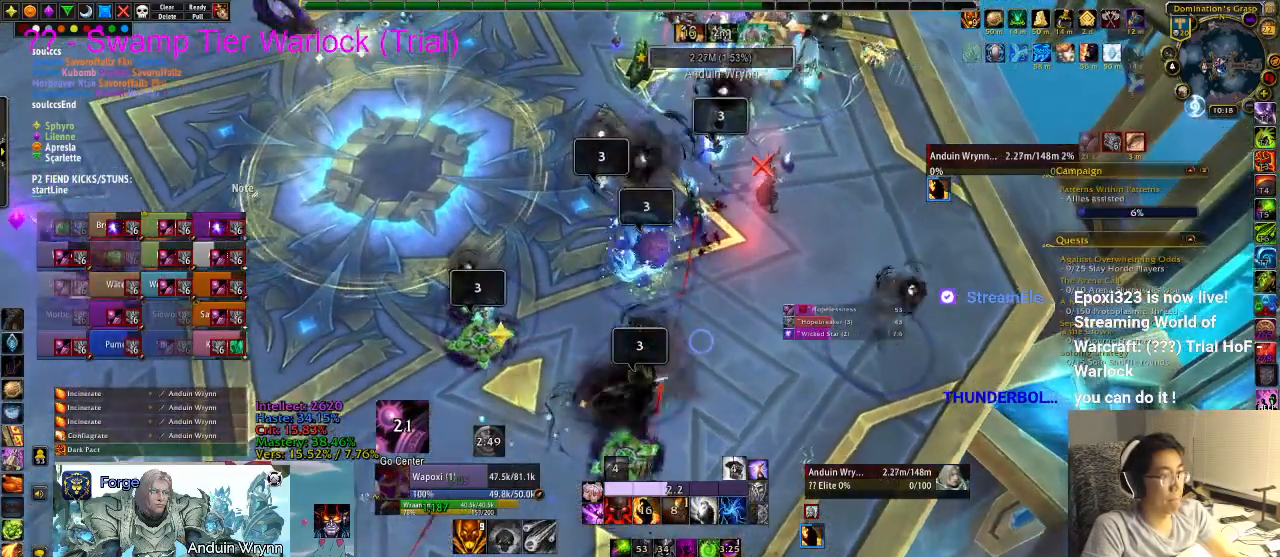
{"keys": ["d", "s"], "events": [[83, "w", "up"], [117, "a", "down"], [350, "a", "up"], [350, "s", "down"], [483, "d", "down"]]}
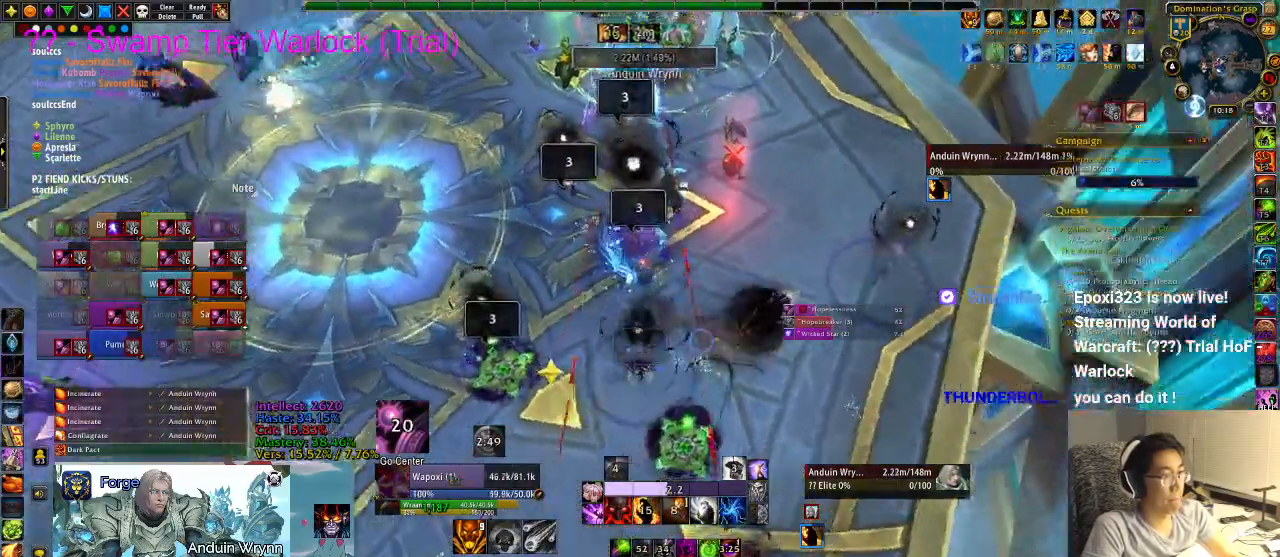
{"keys": ["3"], "events": [[33, "s", "up"], [317, "d", "up"], [400, "3", "down"], [450, "3", "up"], [500, "3", "down"]]}
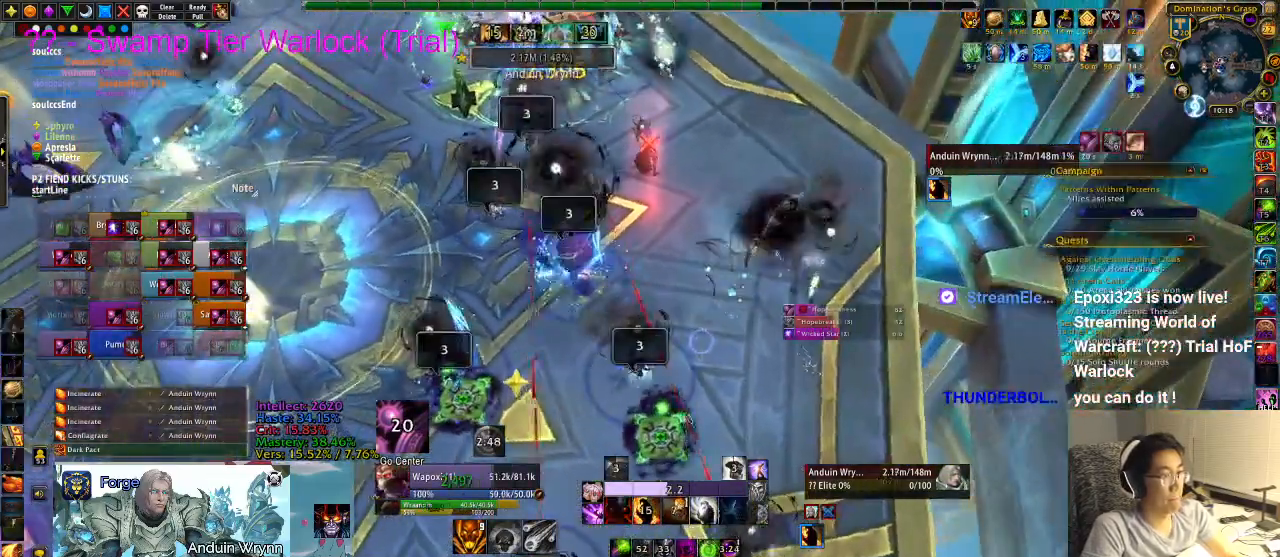
{"keys": ["d"], "events": [[50, "3", "up"], [233, "d", "down"]]}
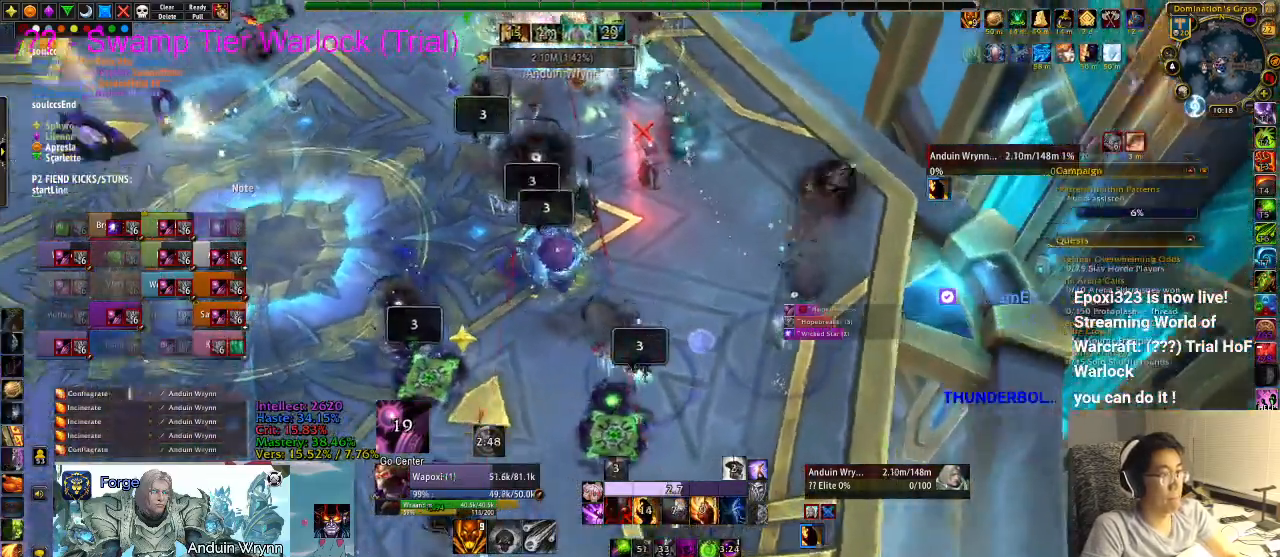
{"keys": []}
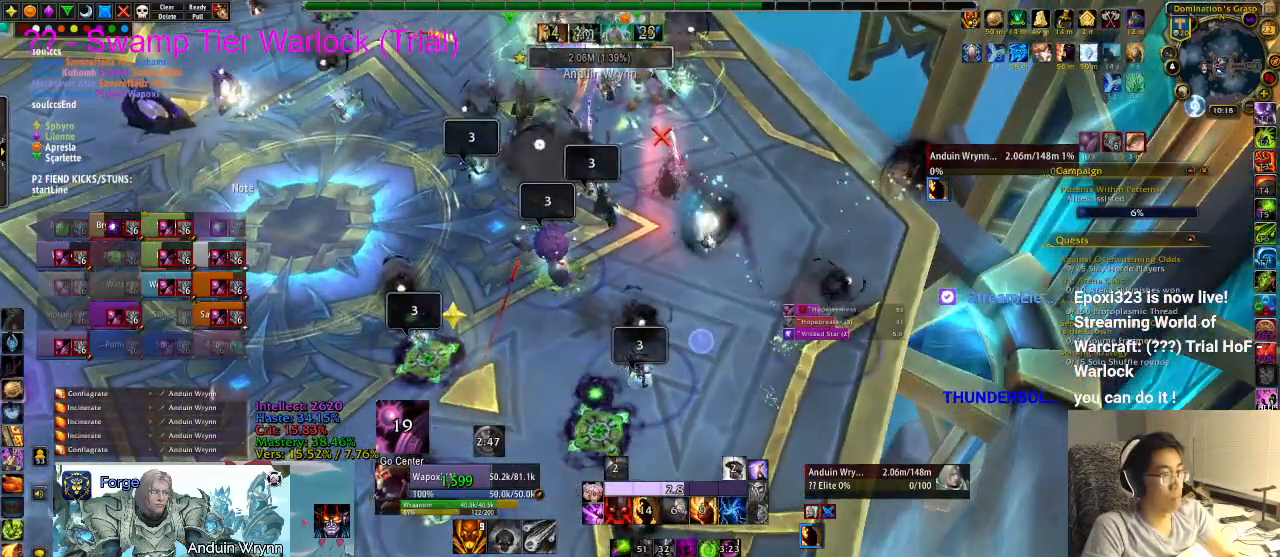
{"keys": ["a"], "events": [[200, "ctrl_l", "down"], [333, "ctrl_l", "up"], [433, "a", "down"]]}
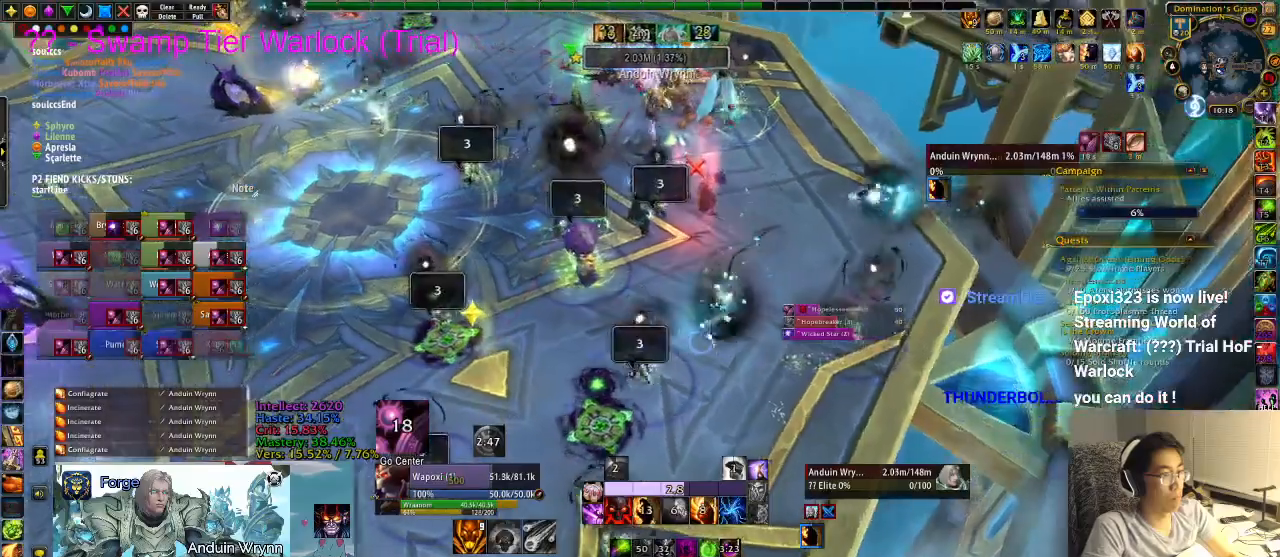
{"keys": ["ctrl_l"], "events": [[167, "a", "up"], [250, "ctrl_l", "down"]]}
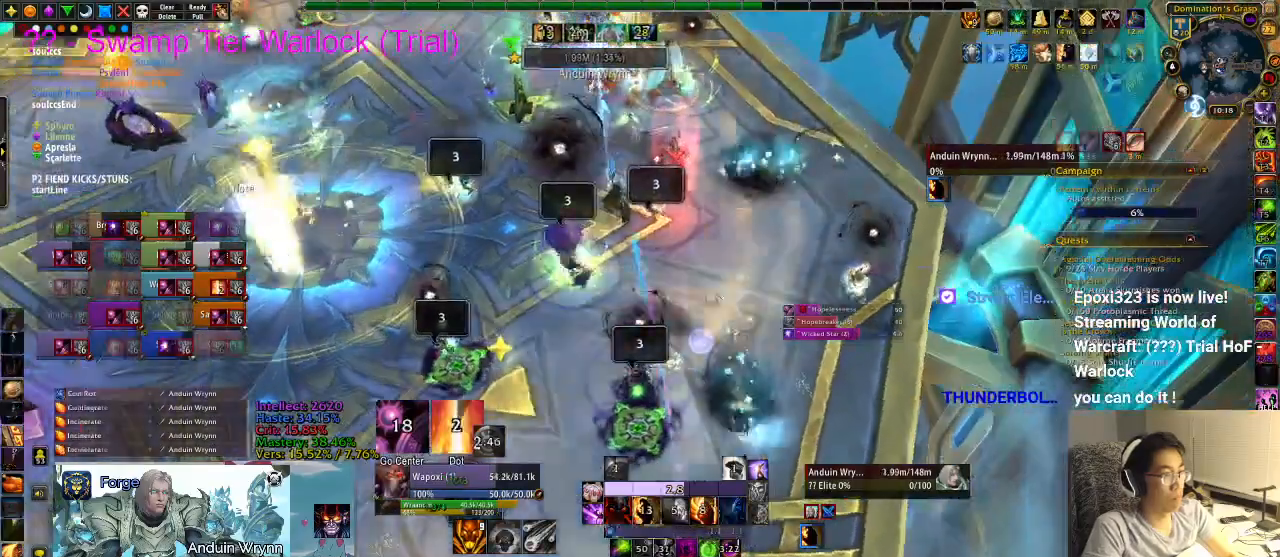
{"keys": [], "events": [[167, "ctrl_l", "up"], [450, "r", "down"], [483, "r", "up"]]}
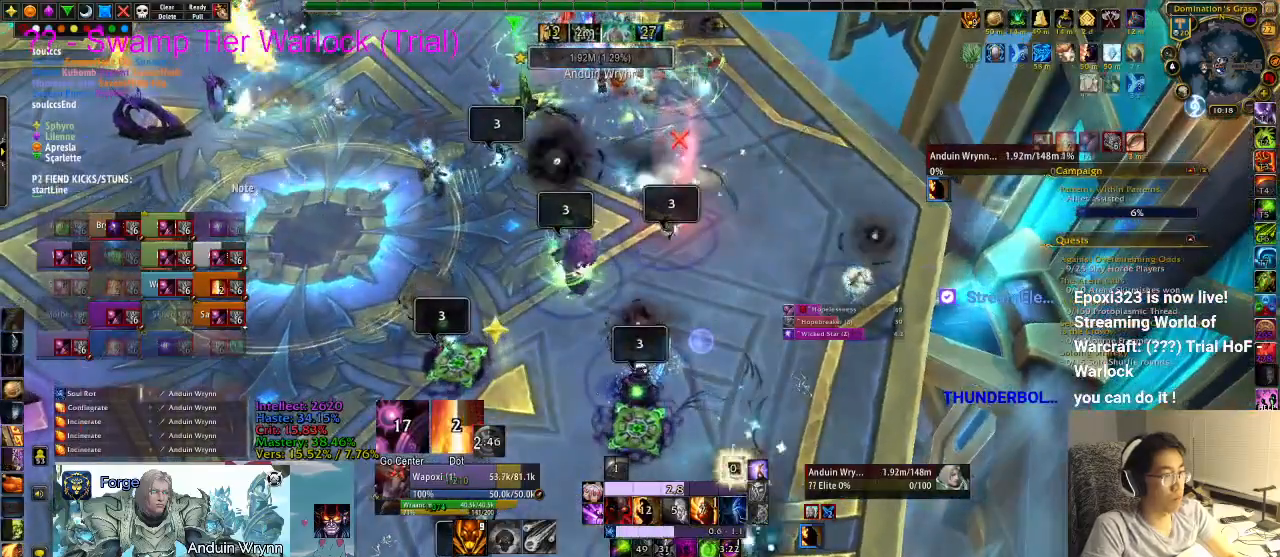
{"keys": [], "events": [[83, "r", "down"], [133, "r", "up"], [167, "r", "down"], [267, "r", "up"], [317, "r", "down"], [400, "r", "up"], [450, "r", "down"], [500, "r", "up"]]}
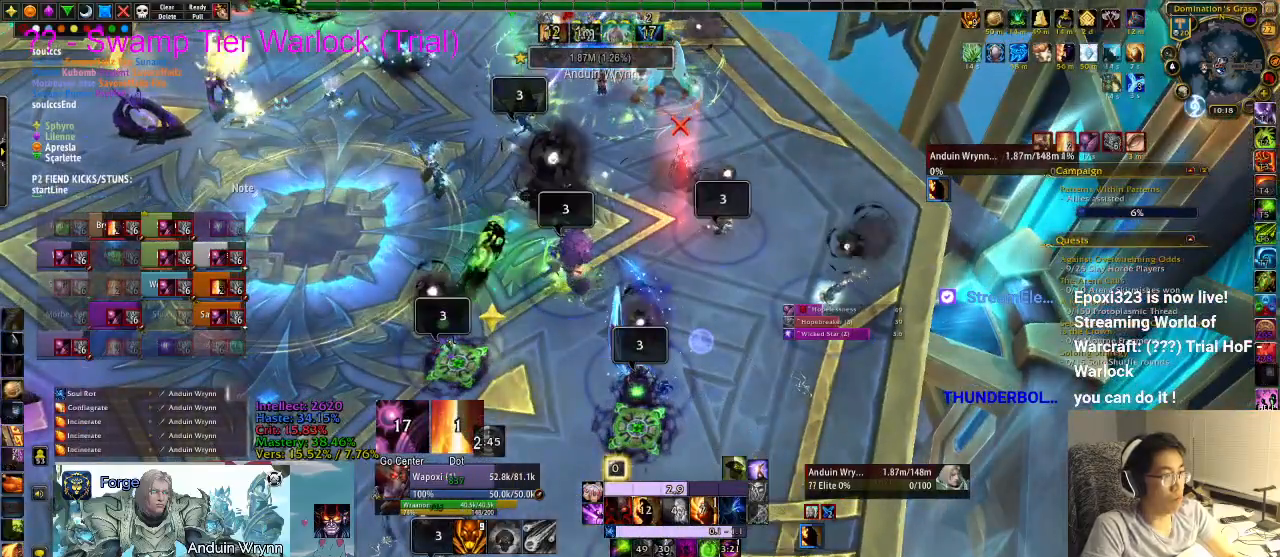
{"keys": [], "events": [[83, "r", "down"], [133, "r", "up"], [183, "r", "down"], [283, "r", "up"], [317, "r", "down"], [367, "r", "up"], [467, "r", "down"], [500, "r", "up"]]}
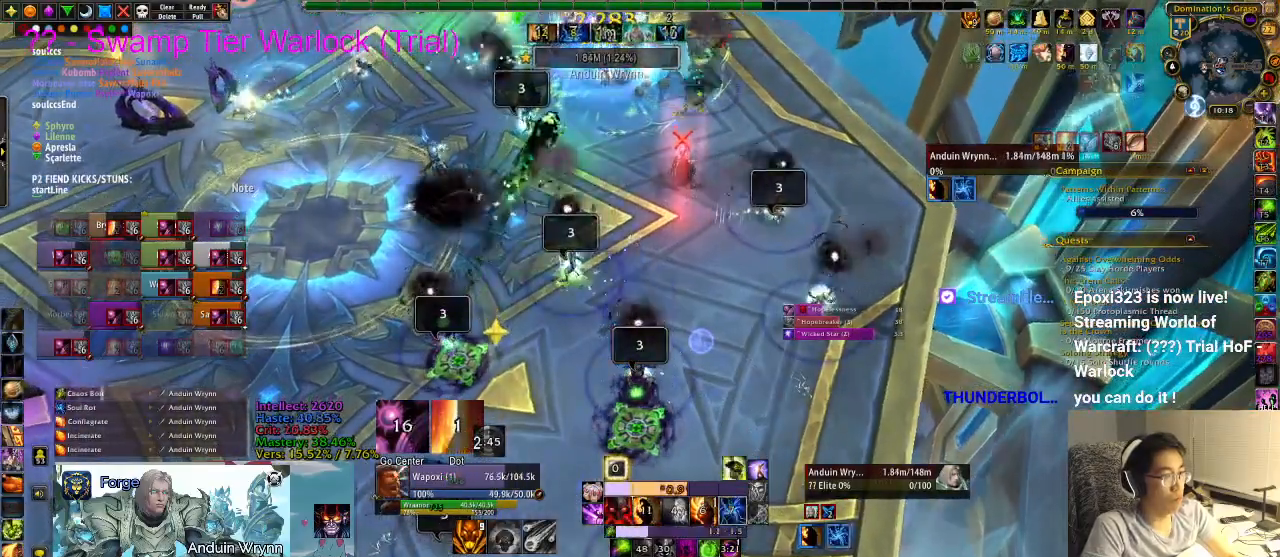
{"keys": [], "events": [[50, "r", "down"], [150, "r", "up"]]}